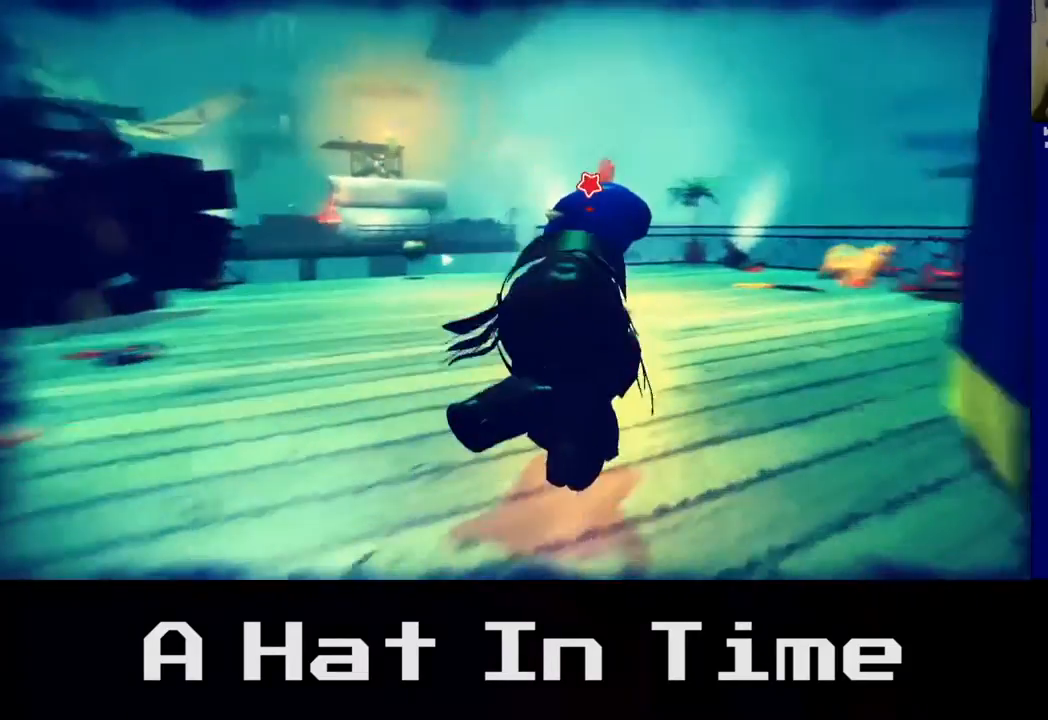
Gameplay with a controller (Xbox layout); each line is a JSON object with the inputs held at the frame after it. "events" lists button and stick changes between this image and that frame as [ms after this image, input, new state], when the widget could be followed in between.
{"buttons": [], "left_stick": "up", "right_stick": "center", "events": [[417, "left_stick", "up"]]}
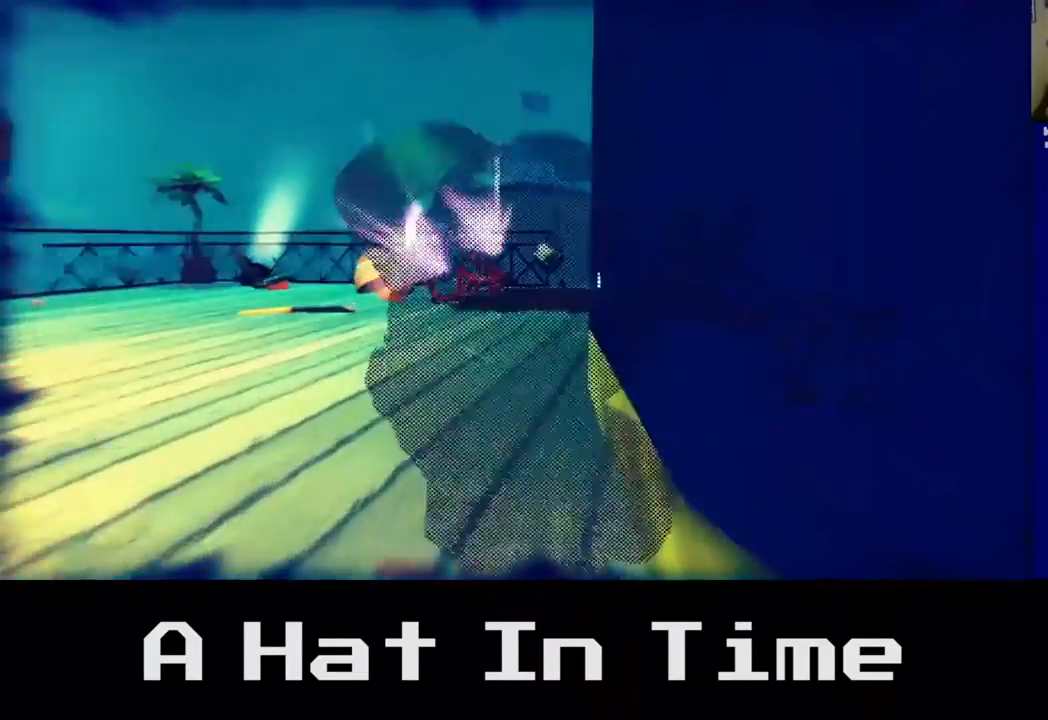
{"buttons": [], "left_stick": "left", "right_stick": "center", "events": [[33, "left_stick", "up-left"], [367, "left_stick", "left"]]}
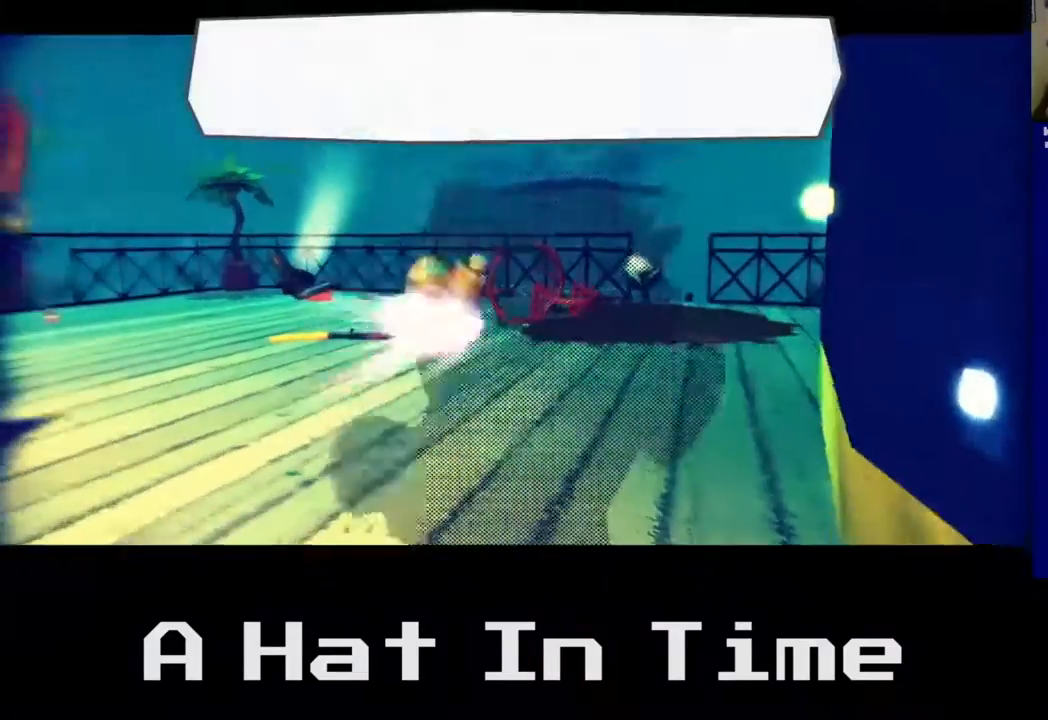
{"buttons": [], "left_stick": "center", "right_stick": "center", "events": [[100, "left_stick", "center"]]}
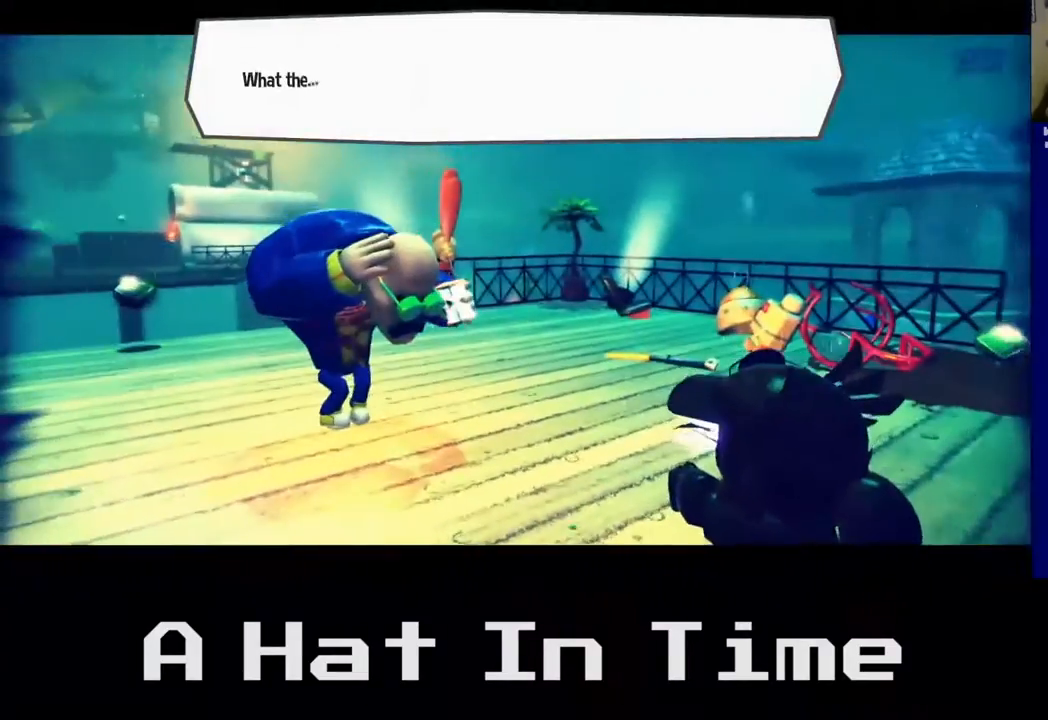
{"buttons": [], "left_stick": "center", "right_stick": "center", "events": []}
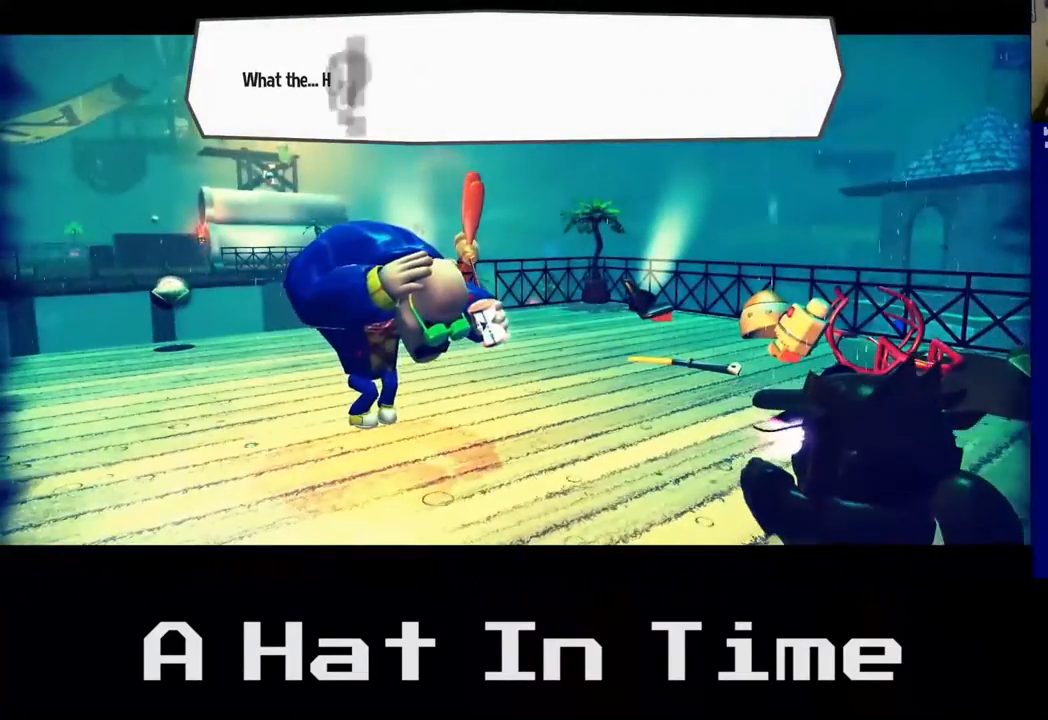
{"buttons": [], "left_stick": "center", "right_stick": "center", "events": []}
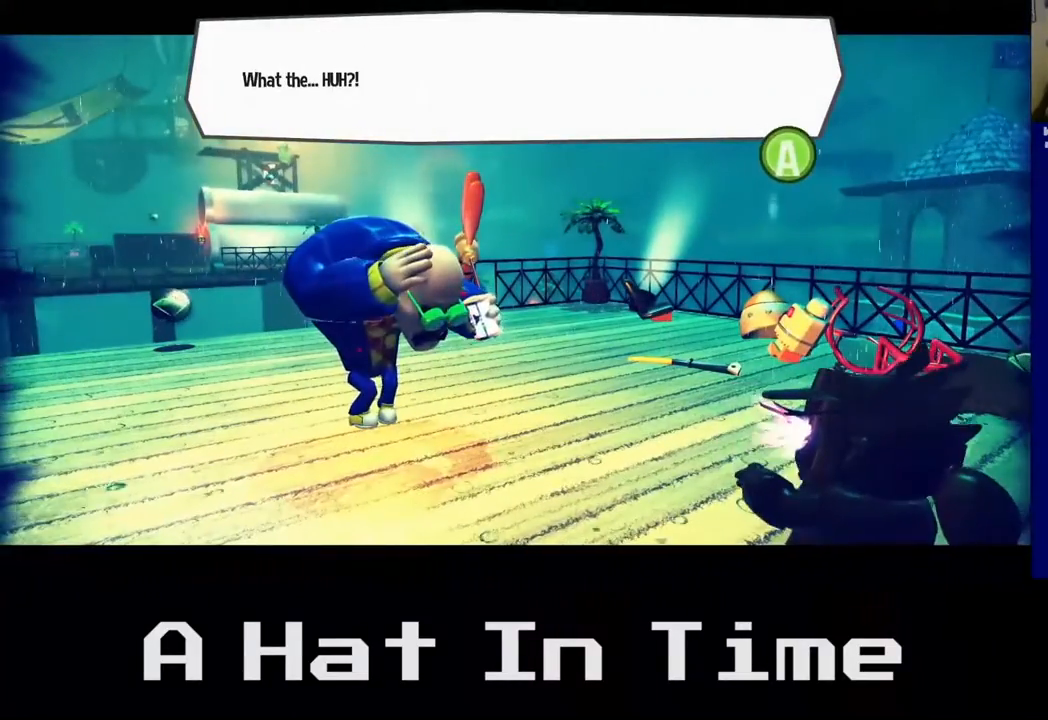
{"buttons": [], "left_stick": "center", "right_stick": "center", "events": []}
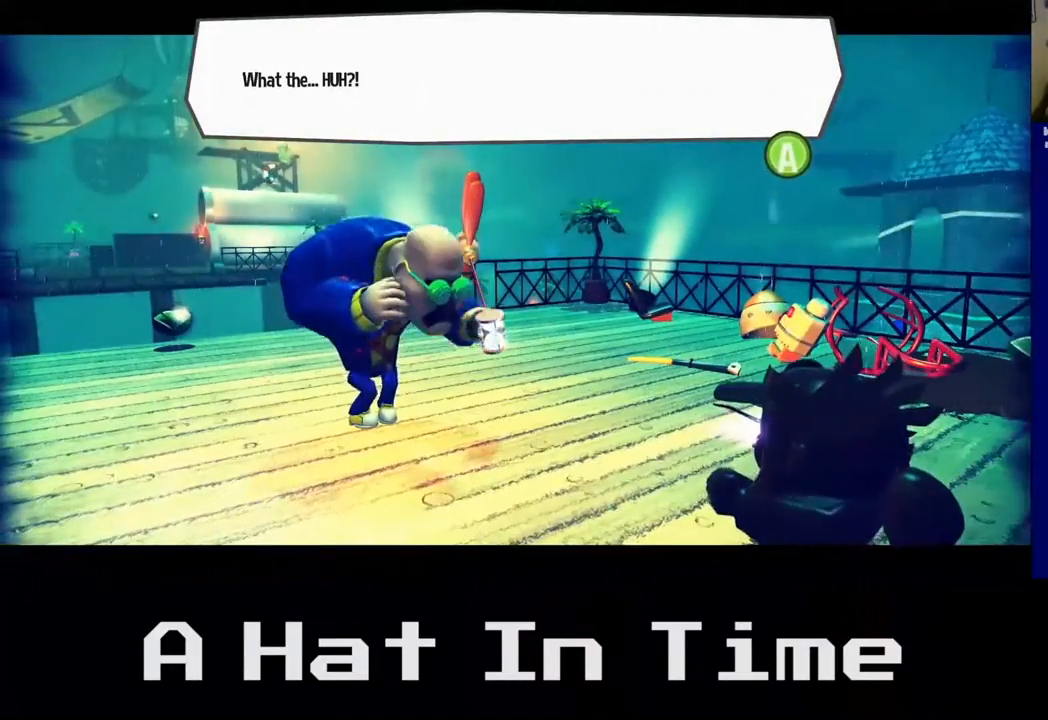
{"buttons": [], "left_stick": "center", "right_stick": "center", "events": [[333, "A", "down"], [483, "A", "up"]]}
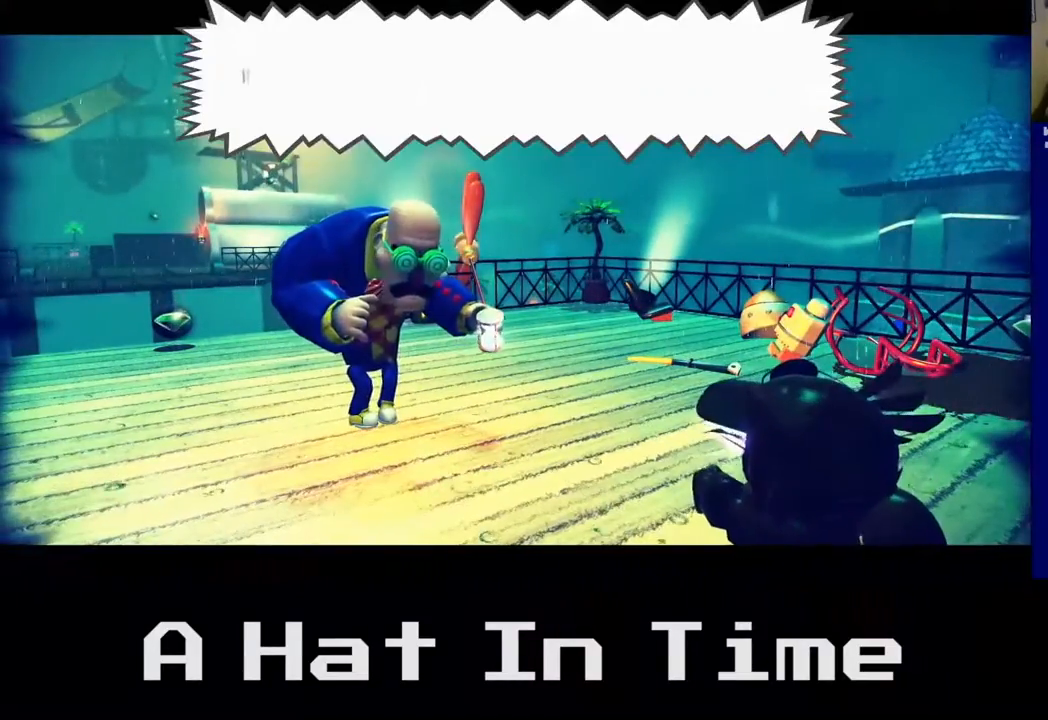
{"buttons": [], "left_stick": "center", "right_stick": "center", "events": []}
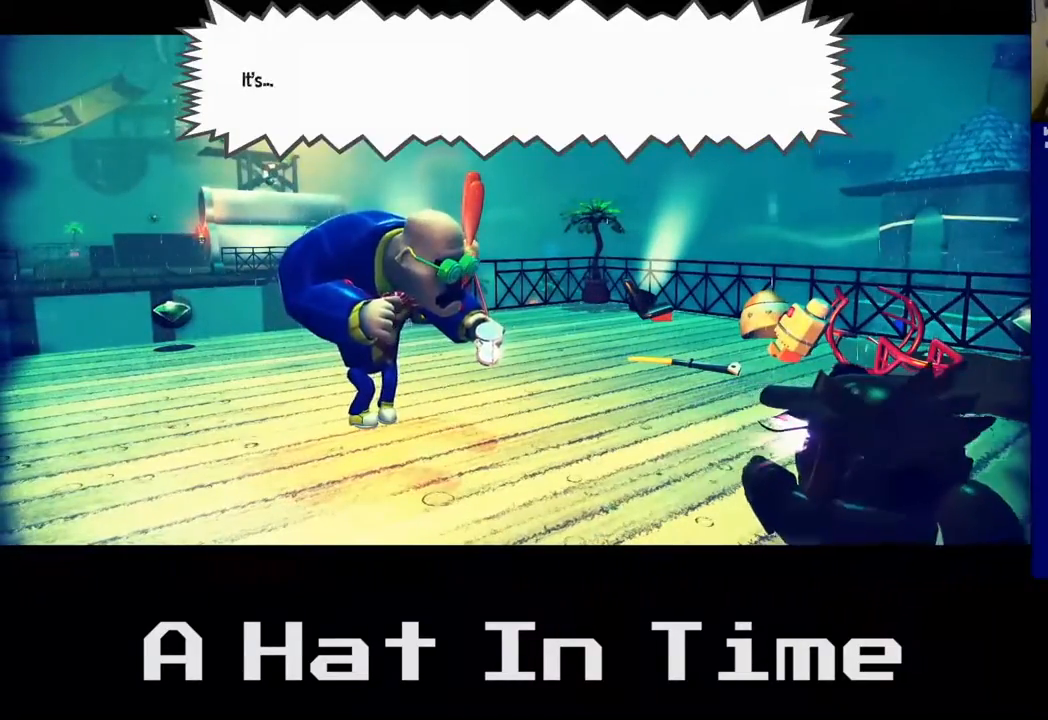
{"buttons": [], "left_stick": "center", "right_stick": "center", "events": []}
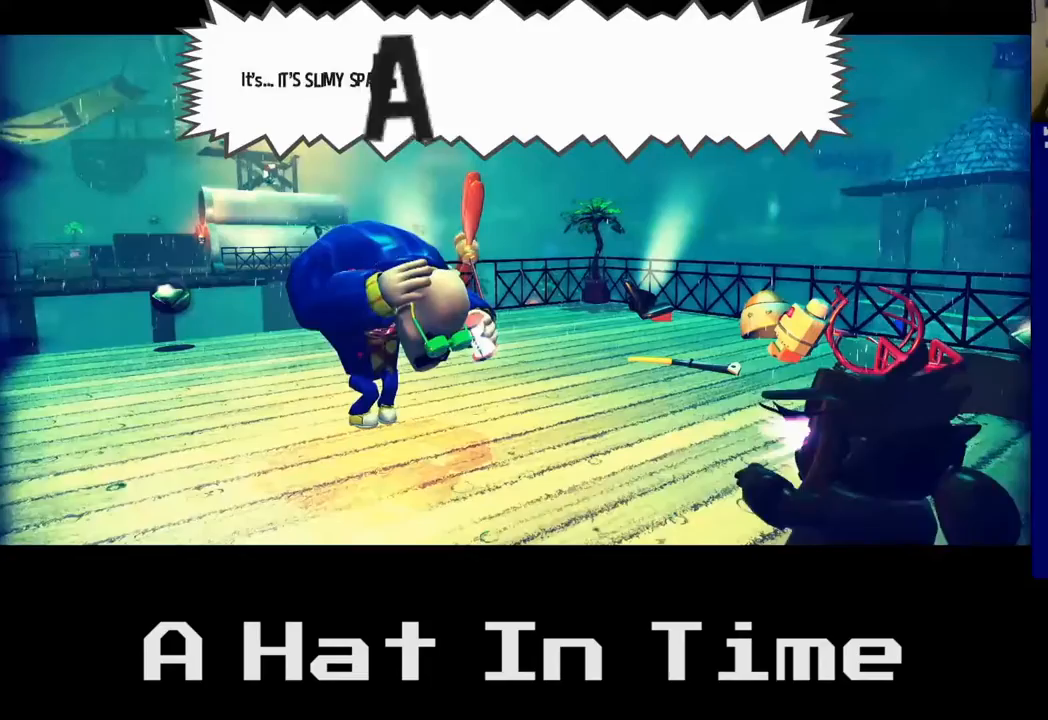
{"buttons": [], "left_stick": "center", "right_stick": "center", "events": []}
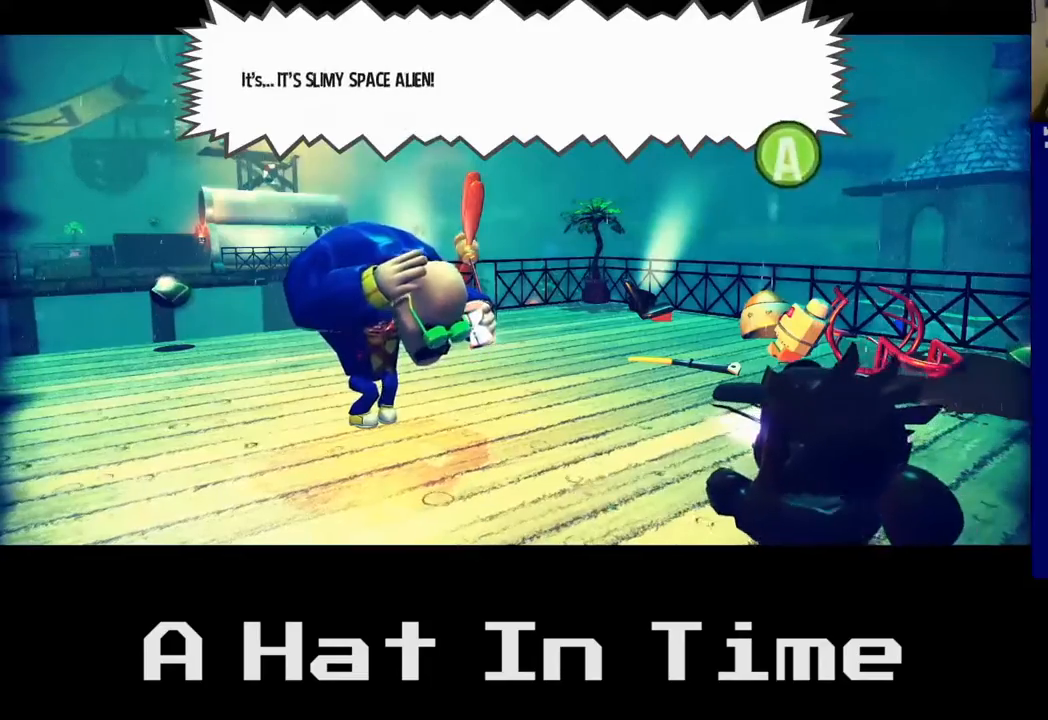
{"buttons": [], "left_stick": "center", "right_stick": "center", "events": []}
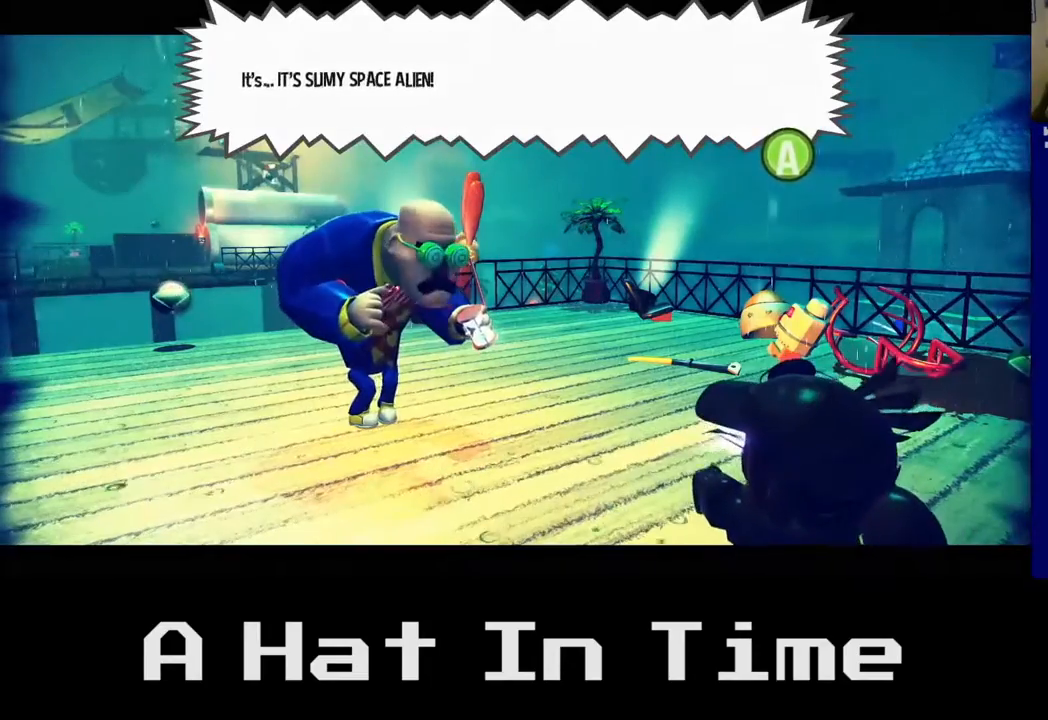
{"buttons": [], "left_stick": "center", "right_stick": "center", "events": []}
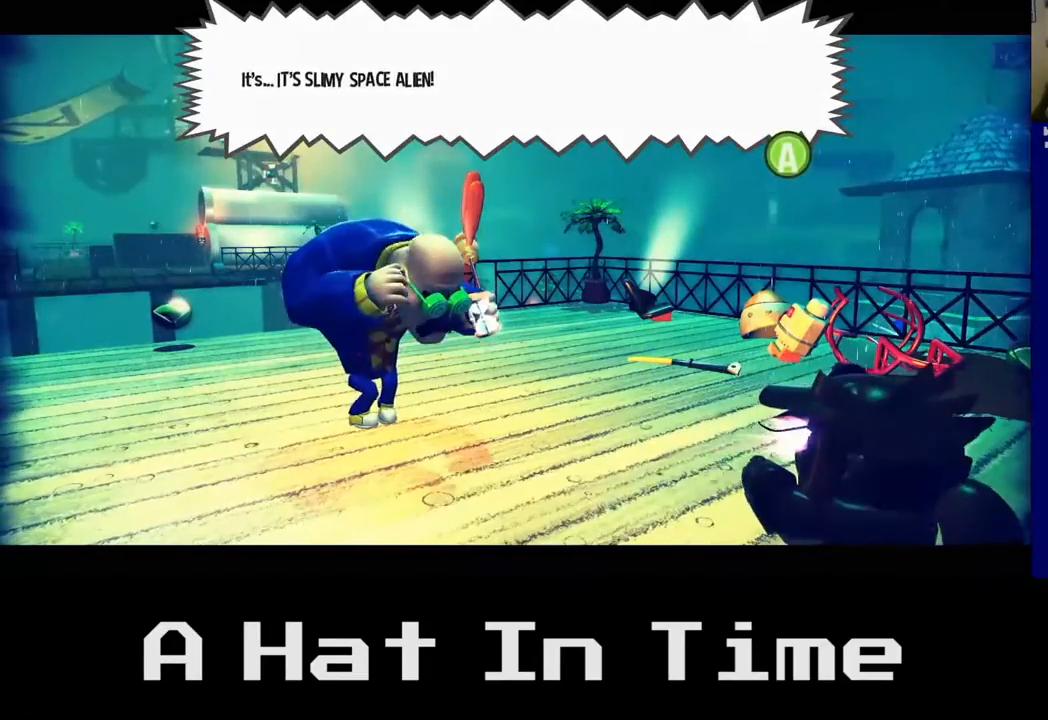
{"buttons": [], "left_stick": "center", "right_stick": "center", "events": []}
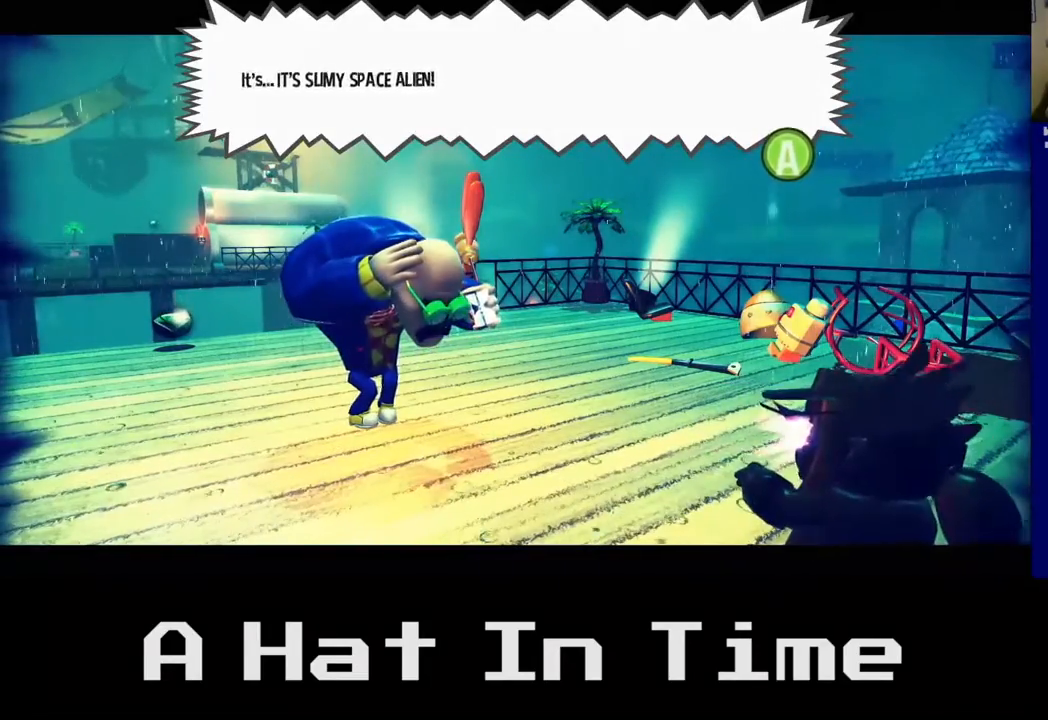
{"buttons": [], "left_stick": "center", "right_stick": "center", "events": [[33, "A", "down"], [200, "A", "up"]]}
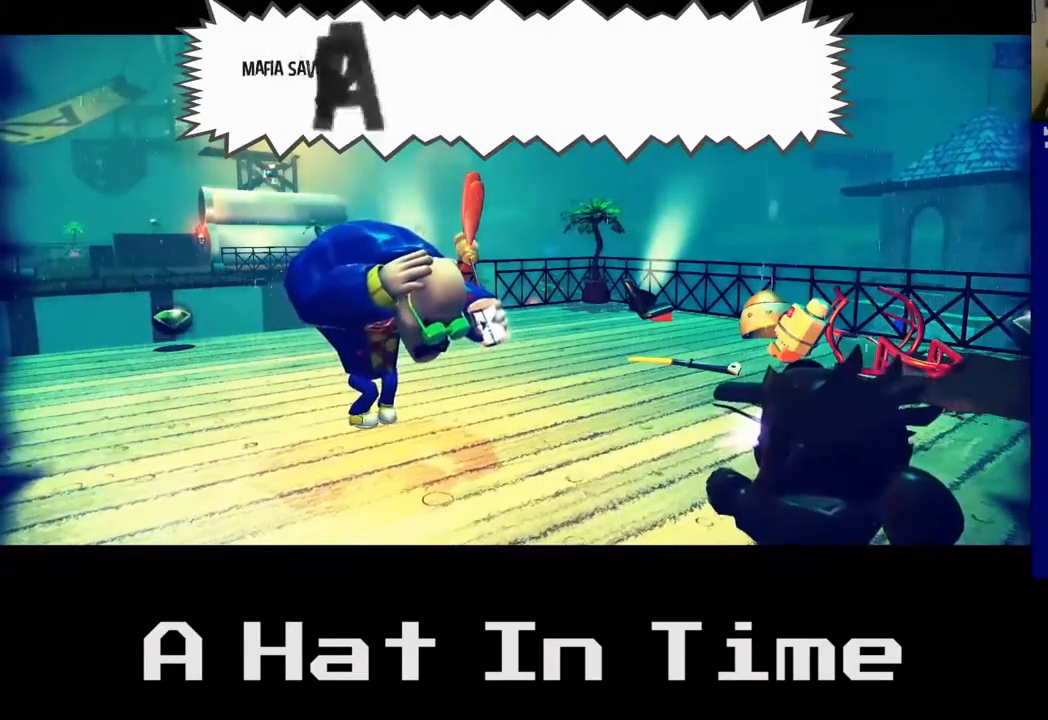
{"buttons": [], "left_stick": "center", "right_stick": "center", "events": []}
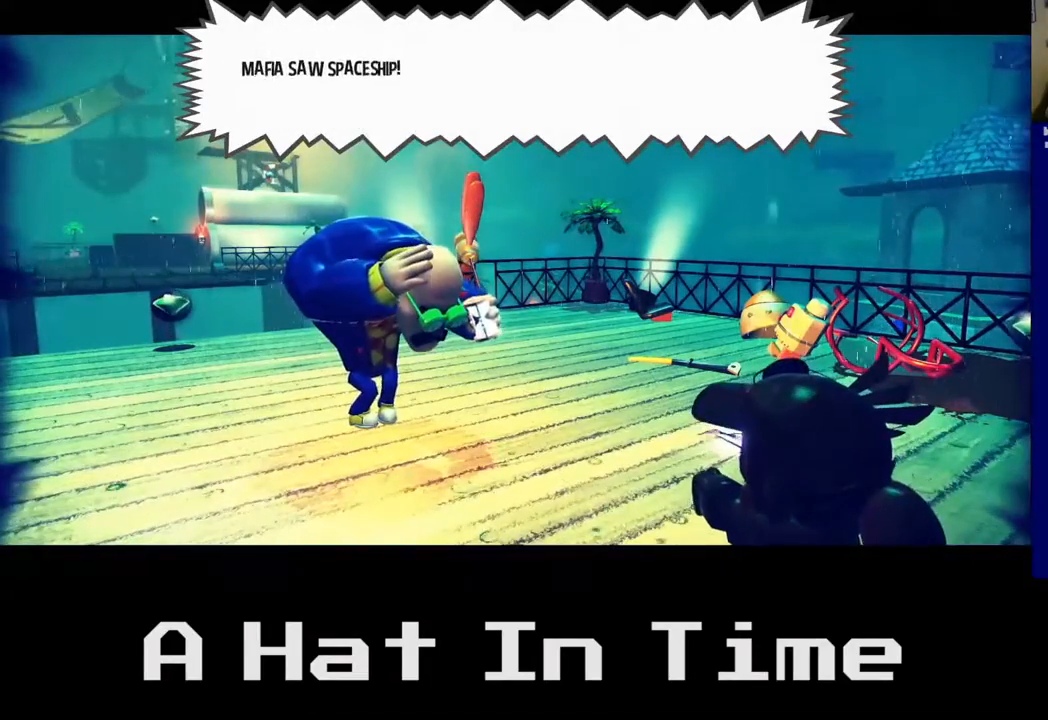
{"buttons": [], "left_stick": "center", "right_stick": "center", "events": []}
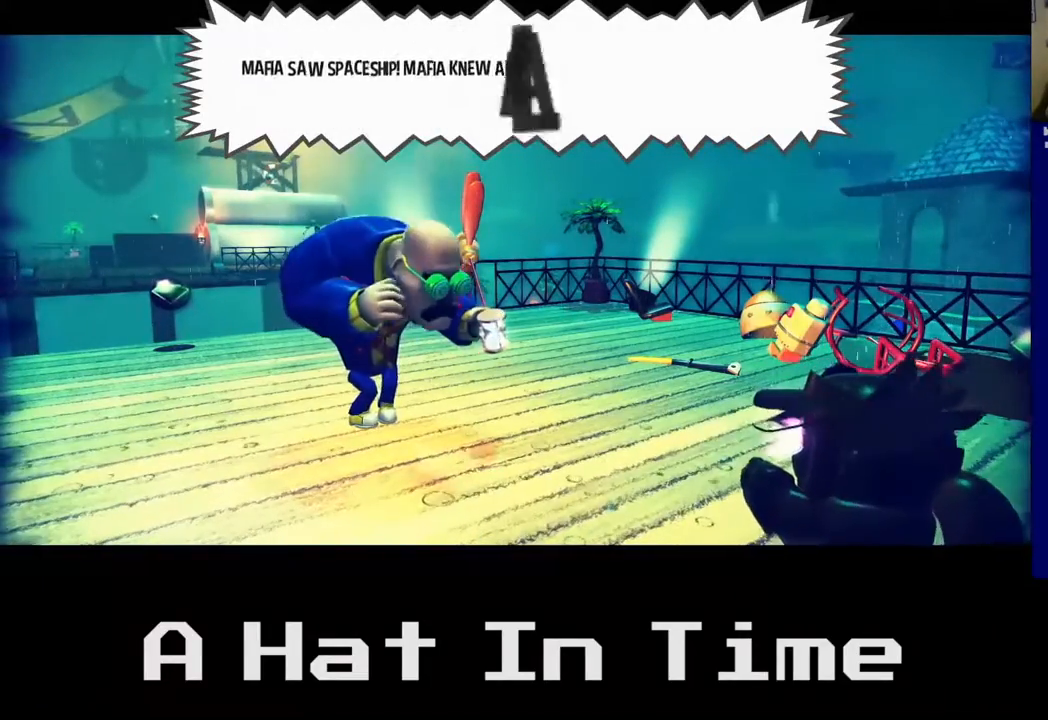
{"buttons": [], "left_stick": "center", "right_stick": "center", "events": []}
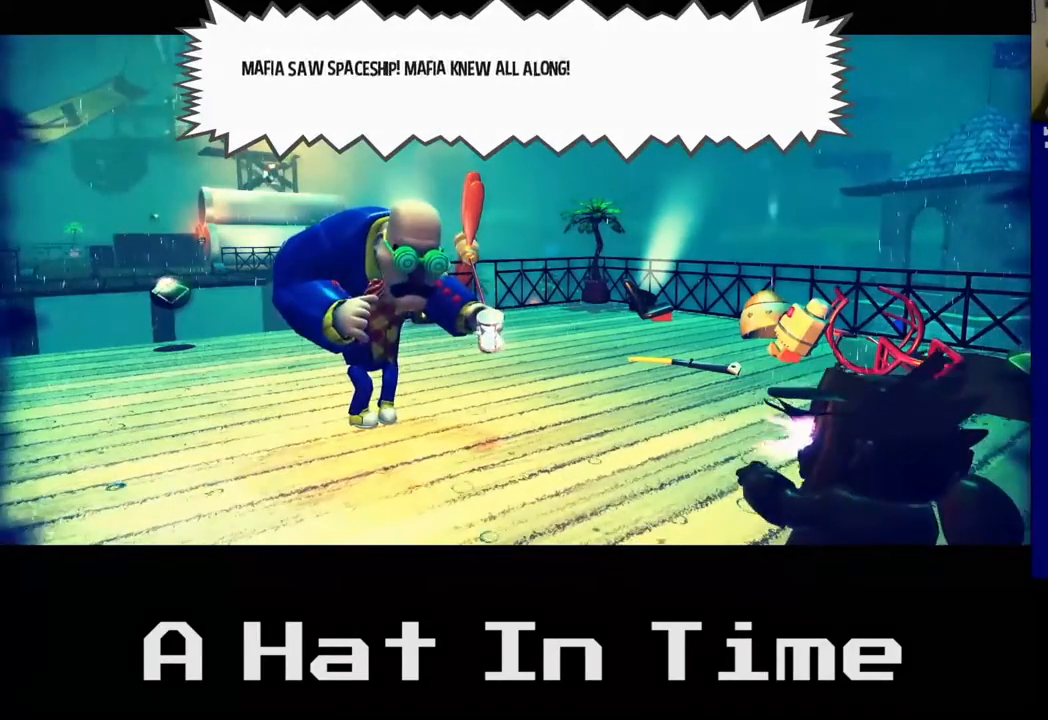
{"buttons": [], "left_stick": "center", "right_stick": "center", "events": []}
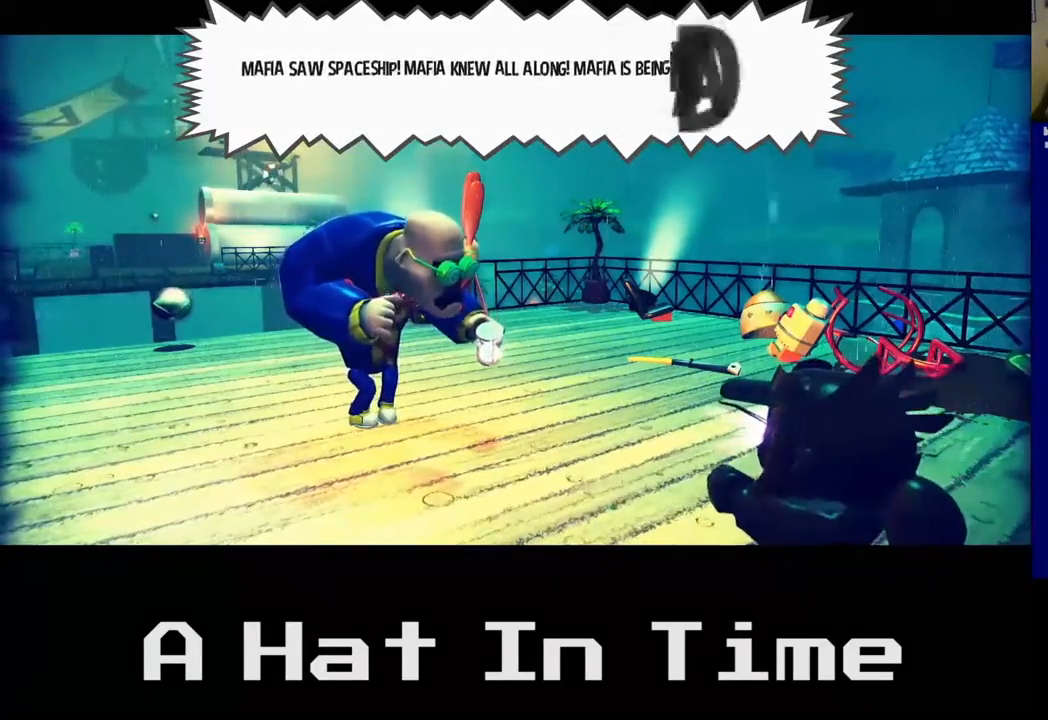
{"buttons": [], "left_stick": "center", "right_stick": "center", "events": []}
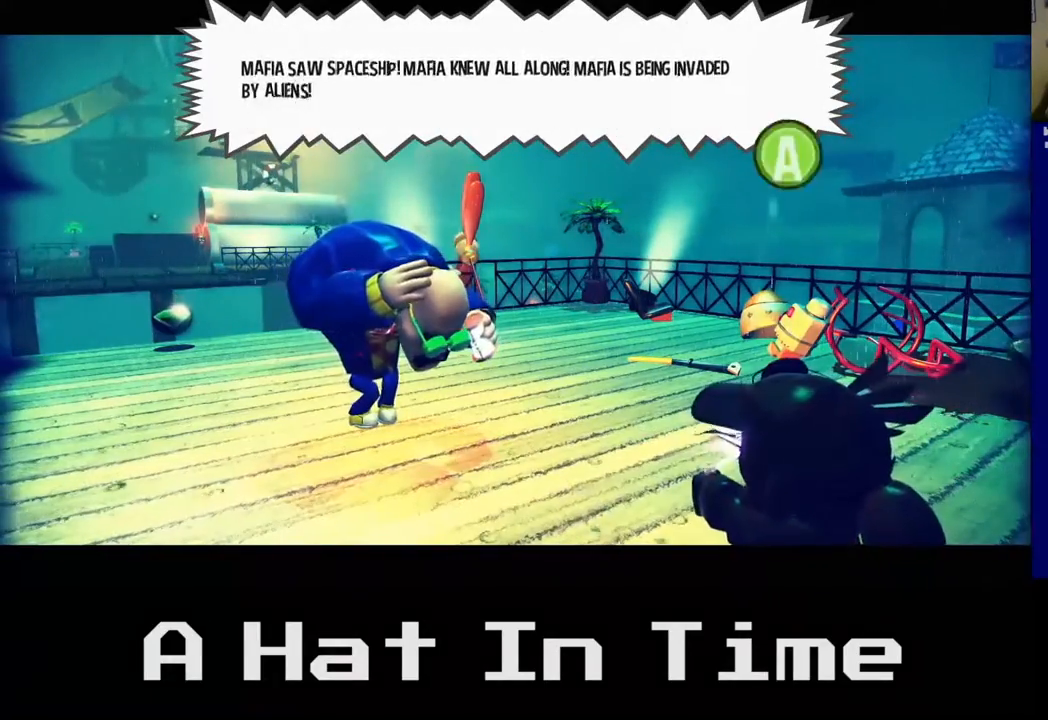
{"buttons": [], "left_stick": "center", "right_stick": "center", "events": []}
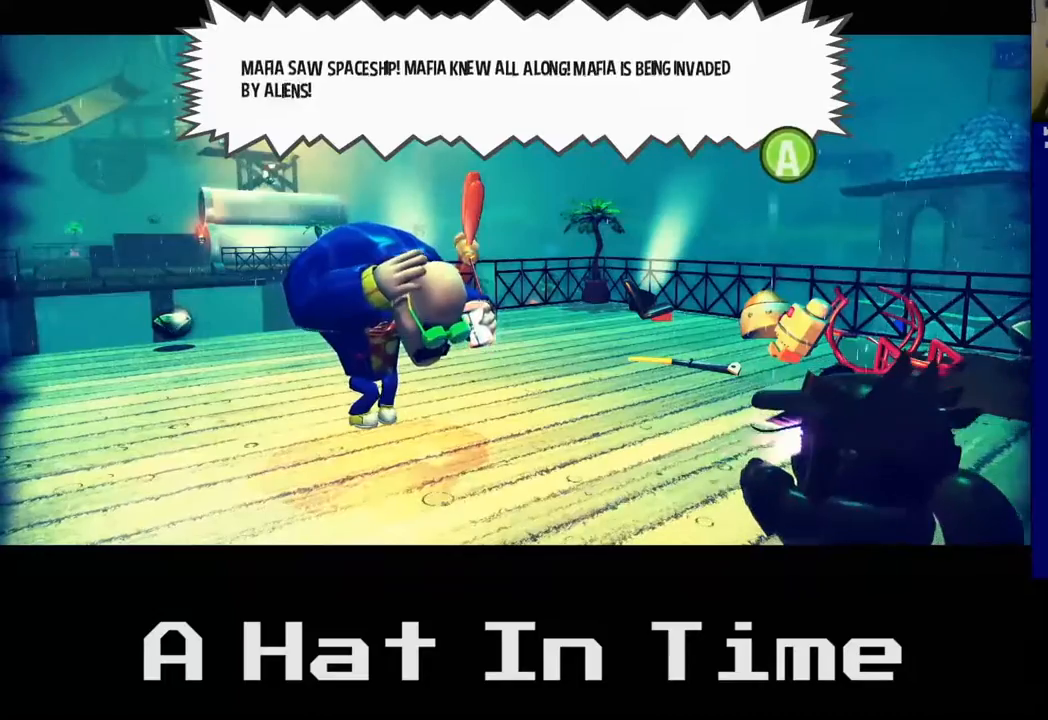
{"buttons": [], "left_stick": "center", "right_stick": "center", "events": []}
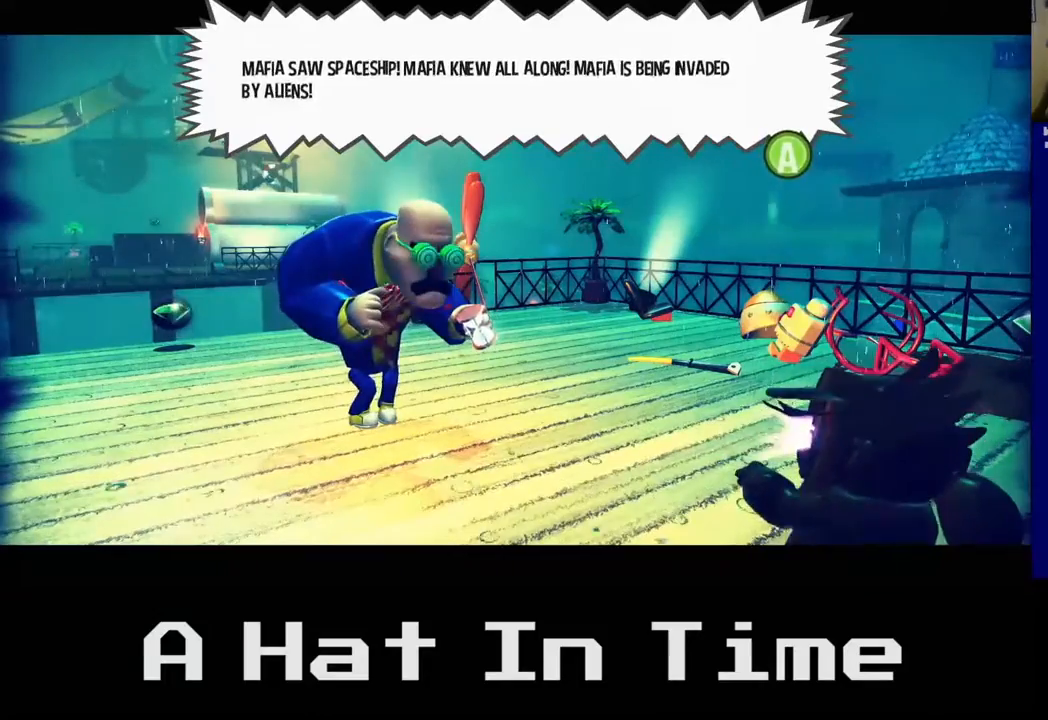
{"buttons": [], "left_stick": "center", "right_stick": "center", "events": []}
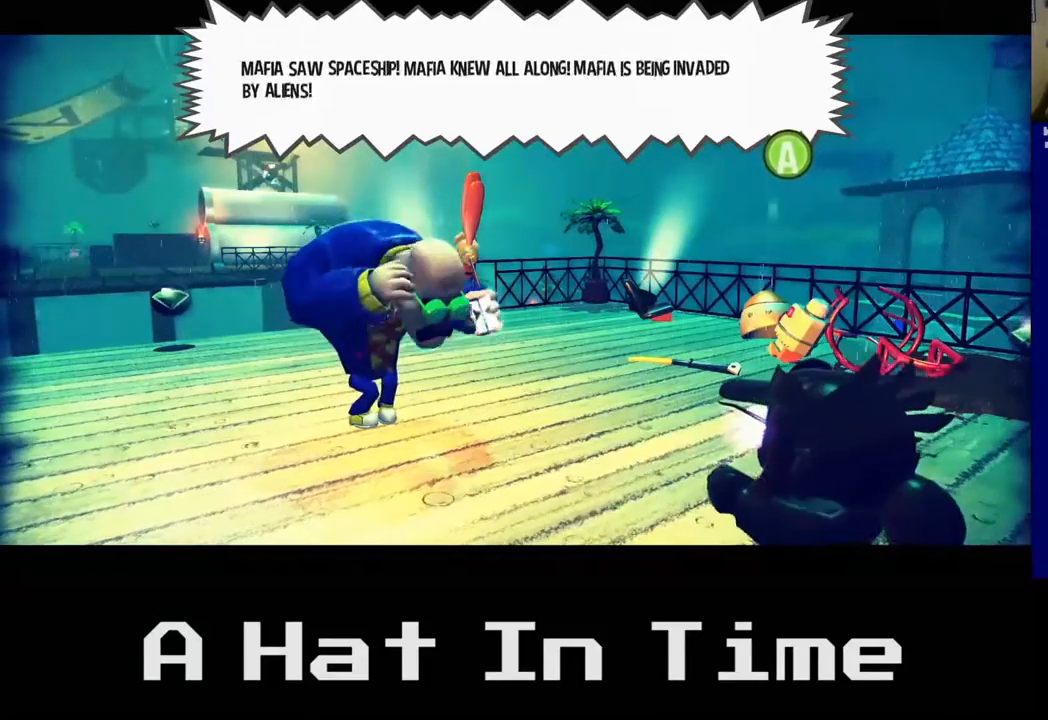
{"buttons": [], "left_stick": "center", "right_stick": "center", "events": []}
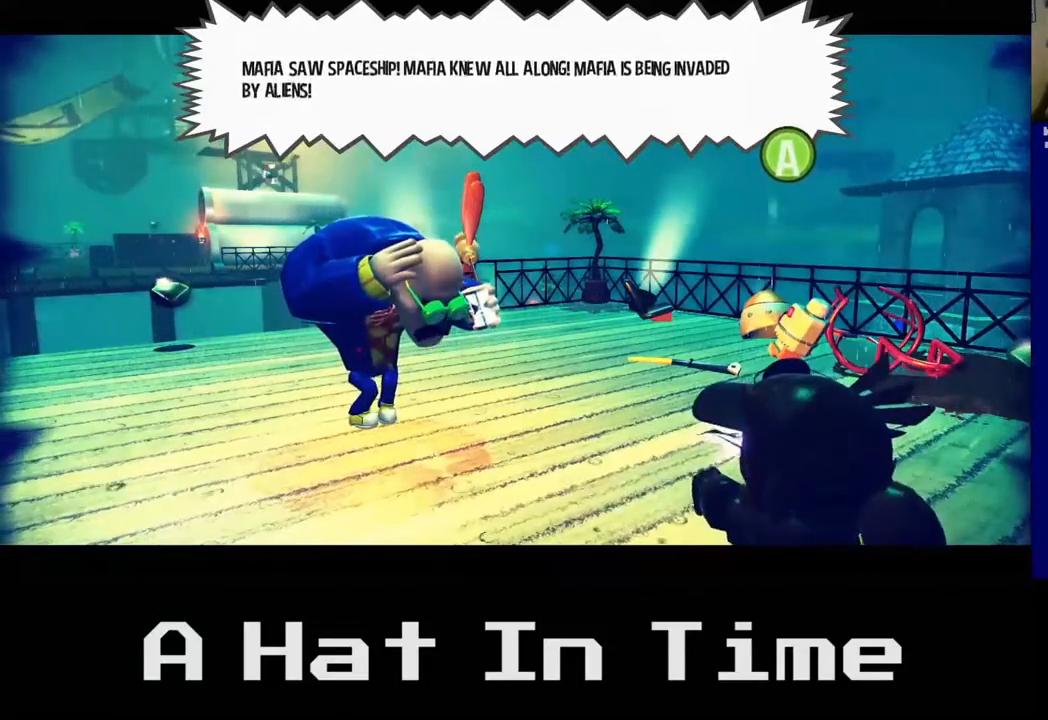
{"buttons": [], "left_stick": "center", "right_stick": "center", "events": []}
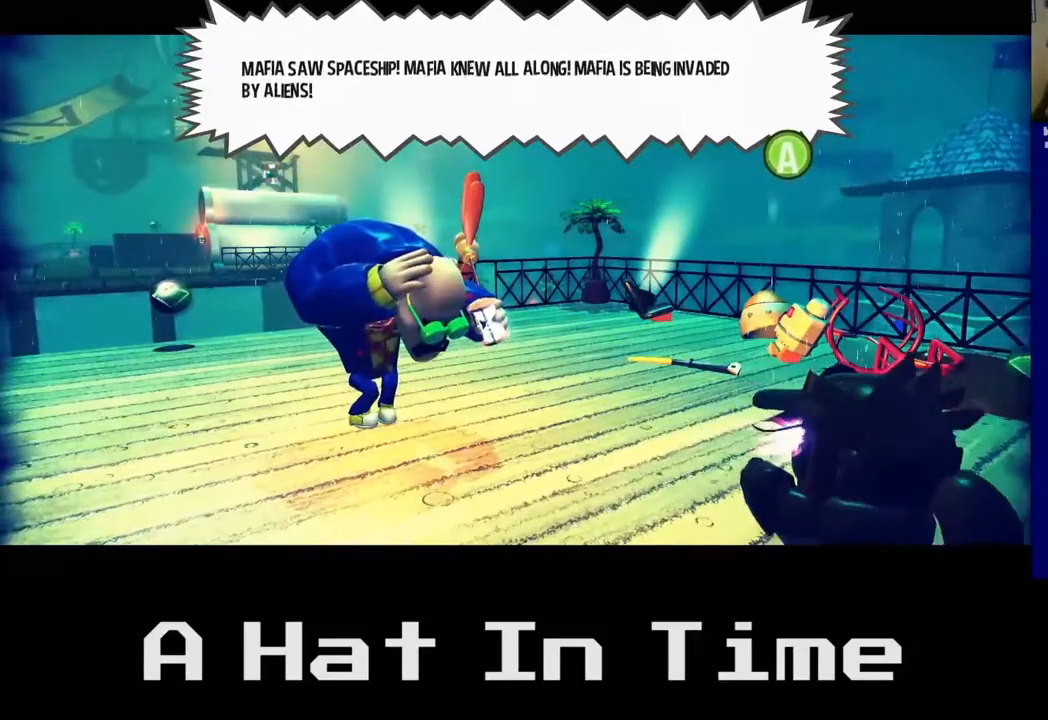
{"buttons": [], "left_stick": "center", "right_stick": "center", "events": [[333, "A", "down"], [500, "A", "up"]]}
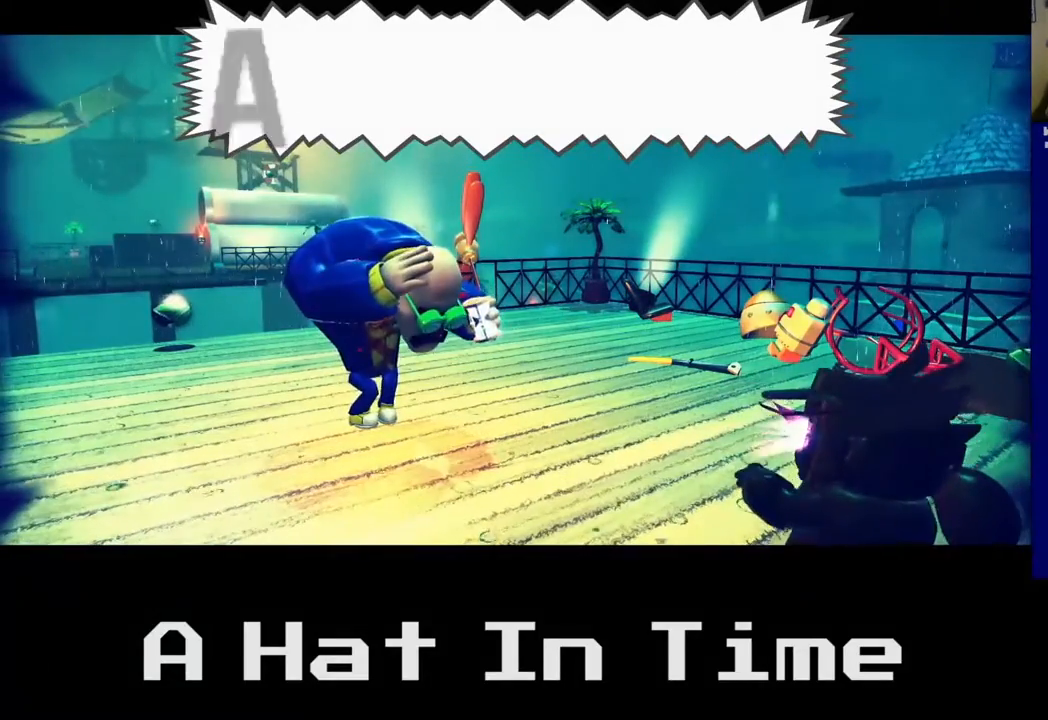
{"buttons": [], "left_stick": "center", "right_stick": "center", "events": []}
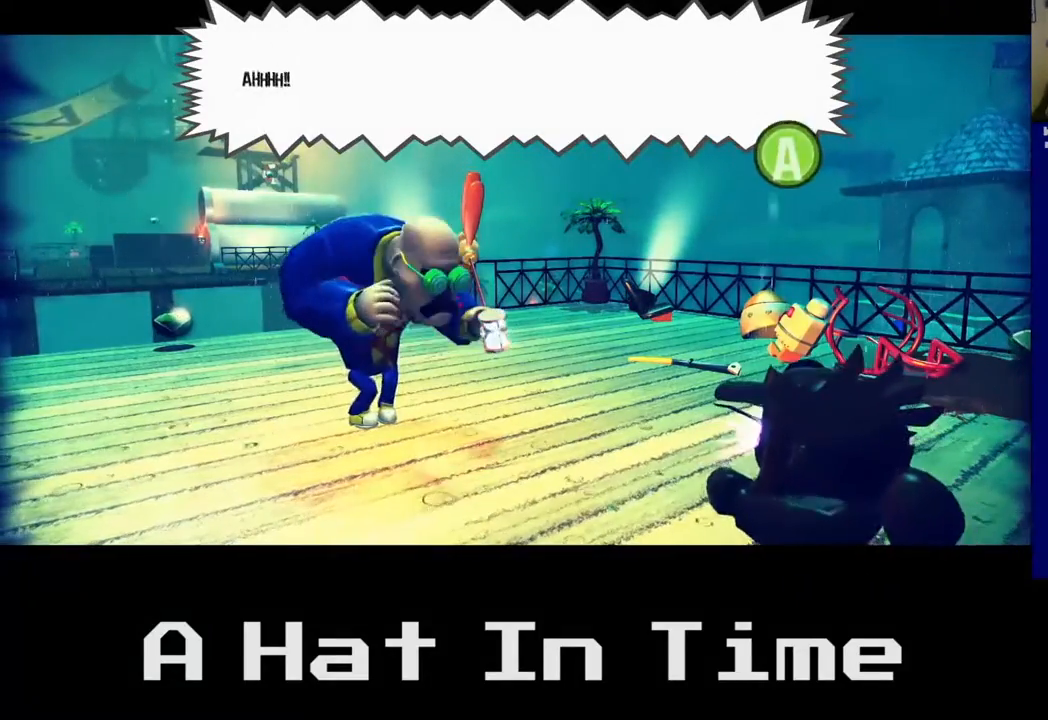
{"buttons": [], "left_stick": "center", "right_stick": "center", "events": []}
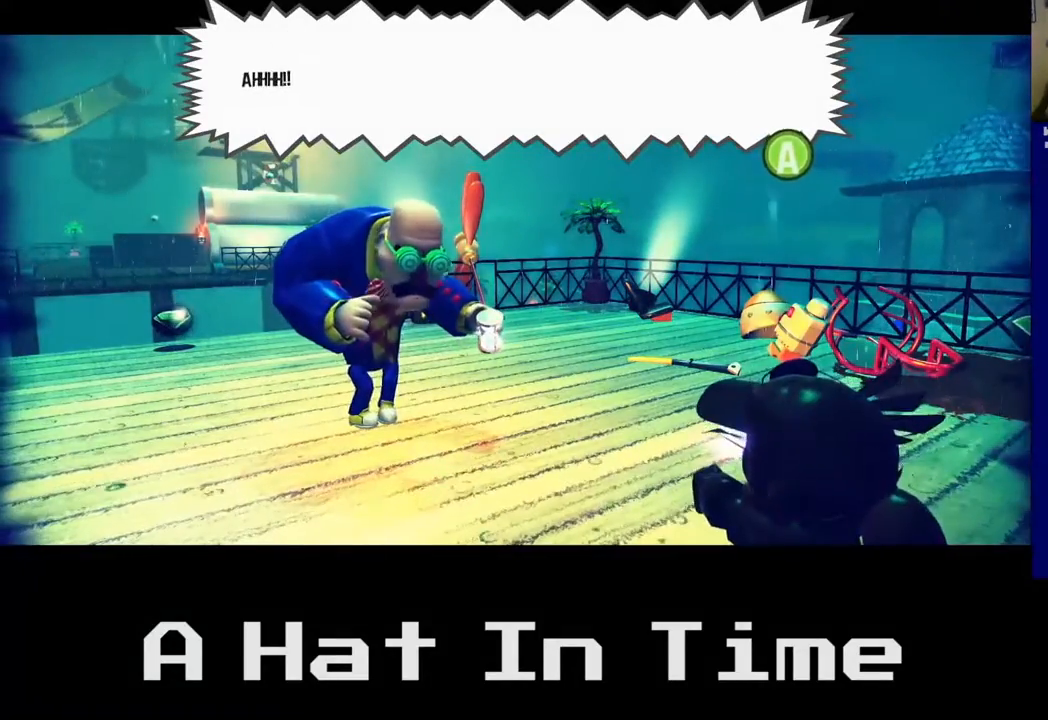
{"buttons": [], "left_stick": "center", "right_stick": "center", "events": [[217, "A", "down"], [367, "A", "up"]]}